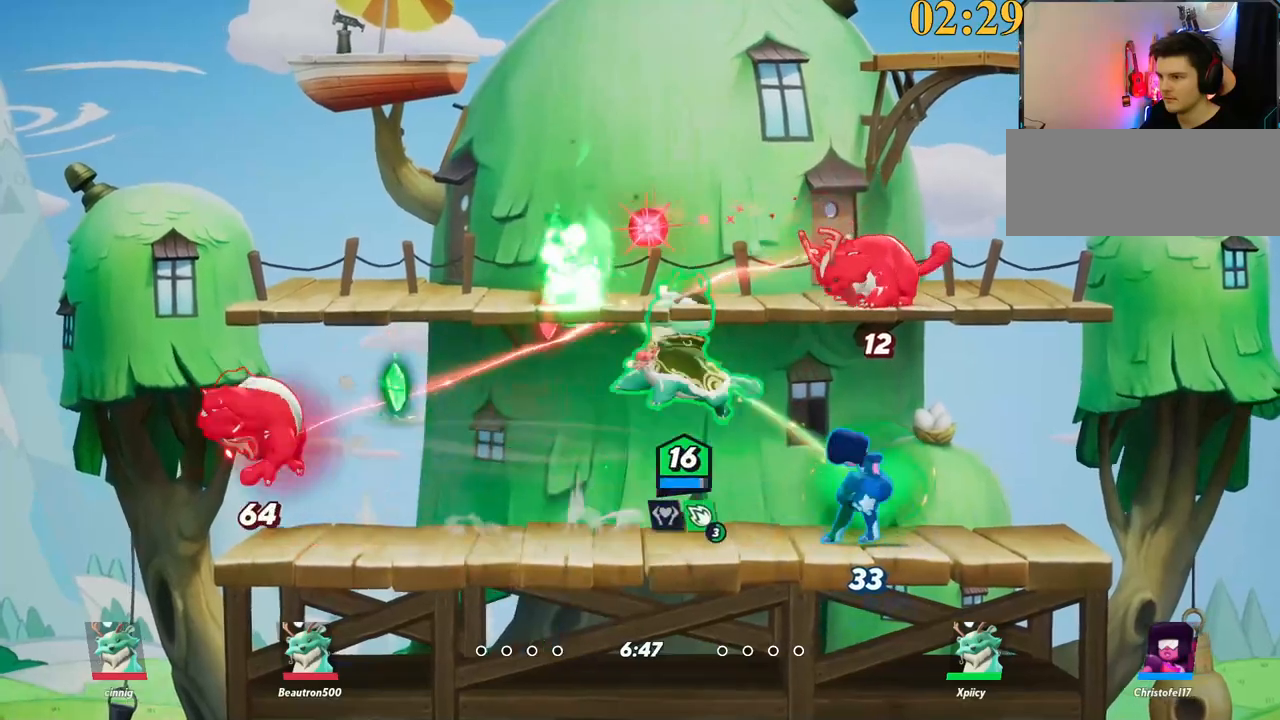
Gameplay with keyboard; each line is a JSON object with the keys held at the frame after it. "events" lists presses ("down") and releases ("up") of ".", "/", "0", "1", "2", "3", "4", "5", "6", "7", "8", "9", "a", "alt_l", "alt_r", "b", "backslash", "backspace", "c", "caps_lock", "comma", "ctrl_l", "ctrl_r", "d", "e", "equals", "f", "g", "h", "i", "j", "k", "l", "lbracket", "m", "minus", "n", "o", "p", "q", "quote", "r", "rbracket", "return", "s", "semicolon", "shift_l", "shift_r", "space", "super", "t", "tab", "tilde", "u", "v", "w", "x", "y" and "z" between this image and that frame as [ms after this image, input, new state], when the widget could be followed in between. No other keys are recorded. Mouse input is not recorded.
{"keys": ["d"], "events": [[84, "s", "down"], [184, "a", "up"], [184, "p", "up"], [234, "d", "down"], [400, "s", "up"]]}
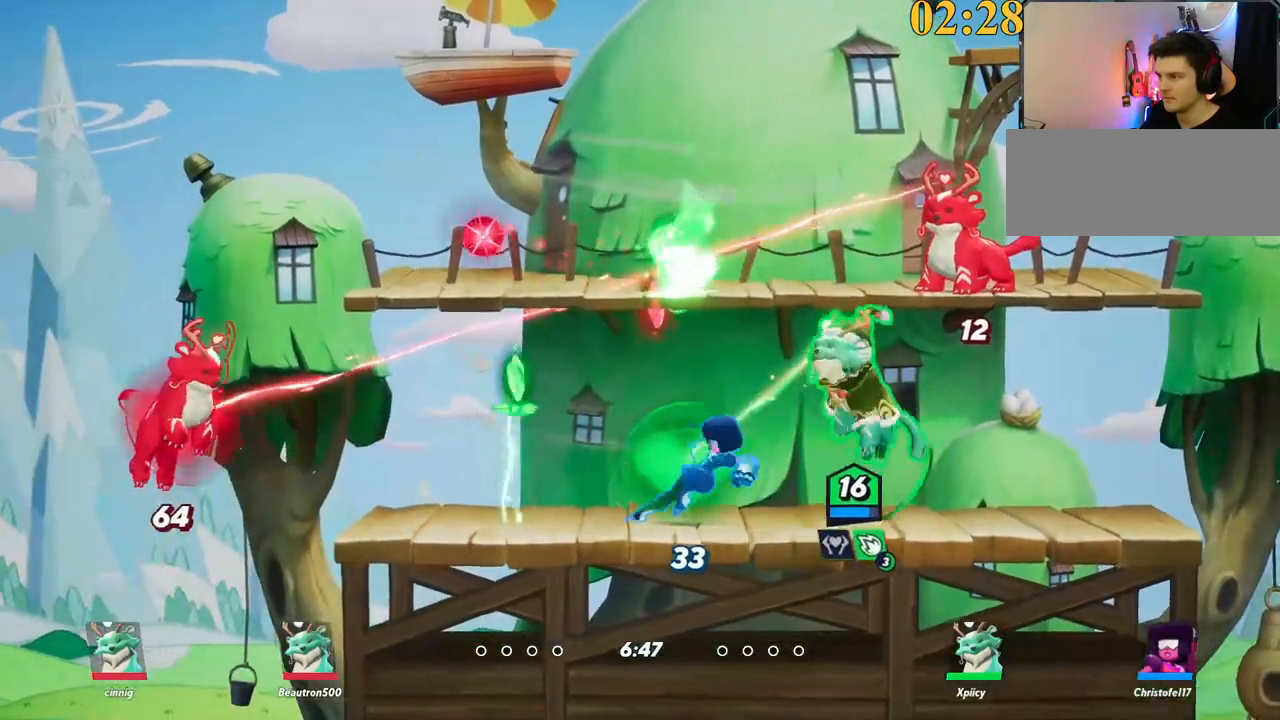
{"keys": ["a", "backspace", "w"], "events": [[50, "w", "down"], [100, "a", "down"], [100, "d", "up"], [134, "backslash", "down"], [234, "a", "up"], [267, "backslash", "up"], [267, "d", "down"], [417, "space", "down"], [467, "backspace", "down"], [467, "d", "up"], [500, "a", "down"], [500, "space", "up"]]}
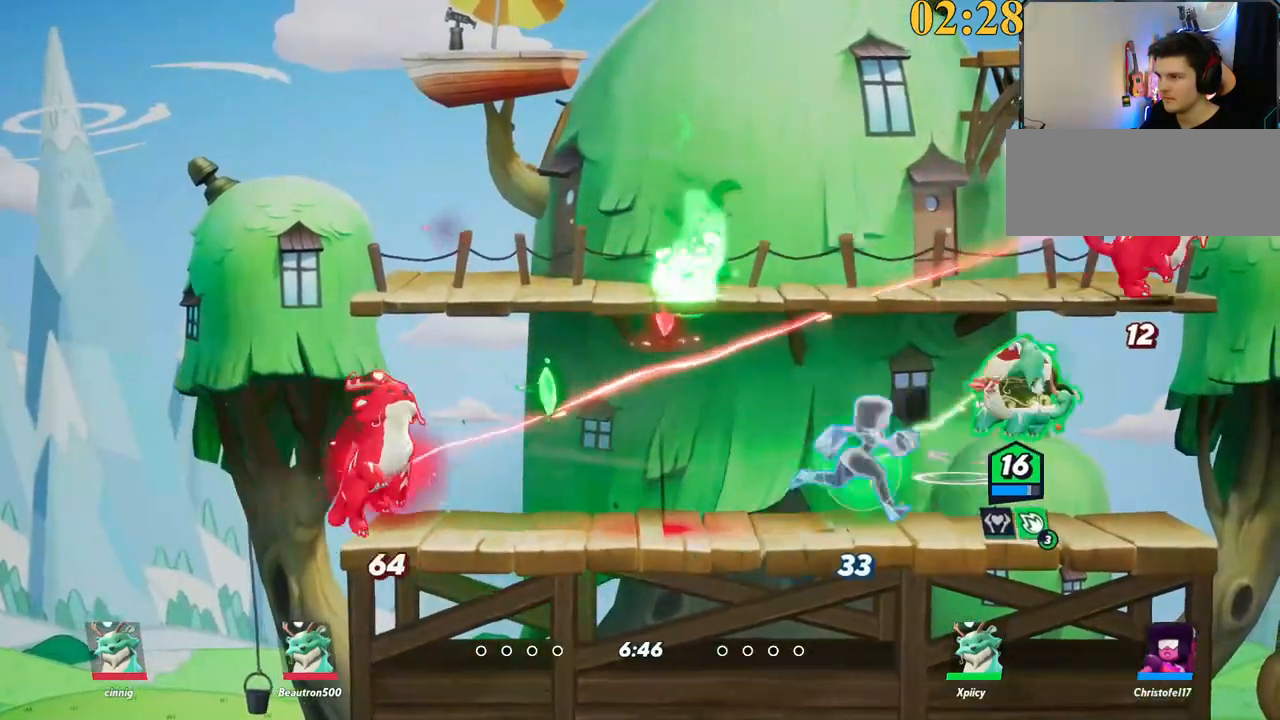
{"keys": ["a", "w"], "events": [[100, "backspace", "up"], [150, "a", "up"], [234, "d", "down"], [367, "a", "down"], [367, "d", "up"]]}
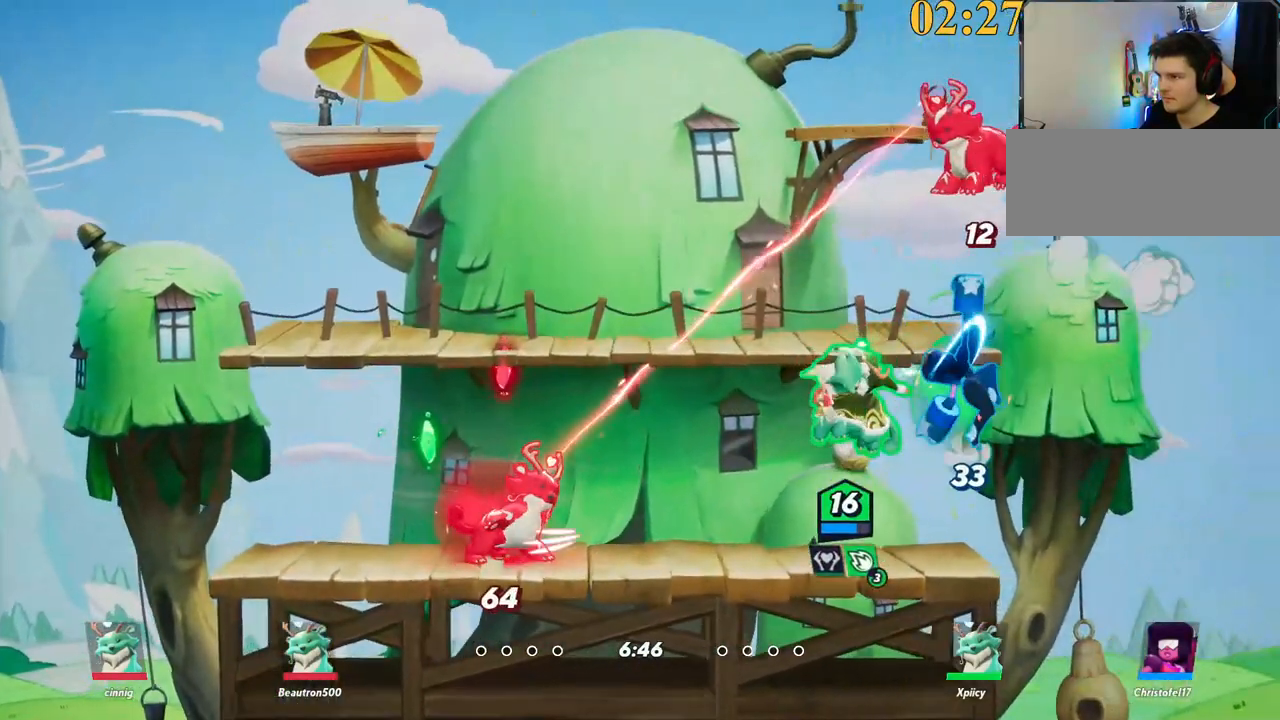
{"keys": ["a", "s"], "events": [[17, "backslash", "down"], [17, "w", "up"], [150, "backslash", "up"], [150, "space", "down"], [250, "semicolon", "down"], [250, "space", "up"], [300, "s", "down"], [334, "semicolon", "up"]]}
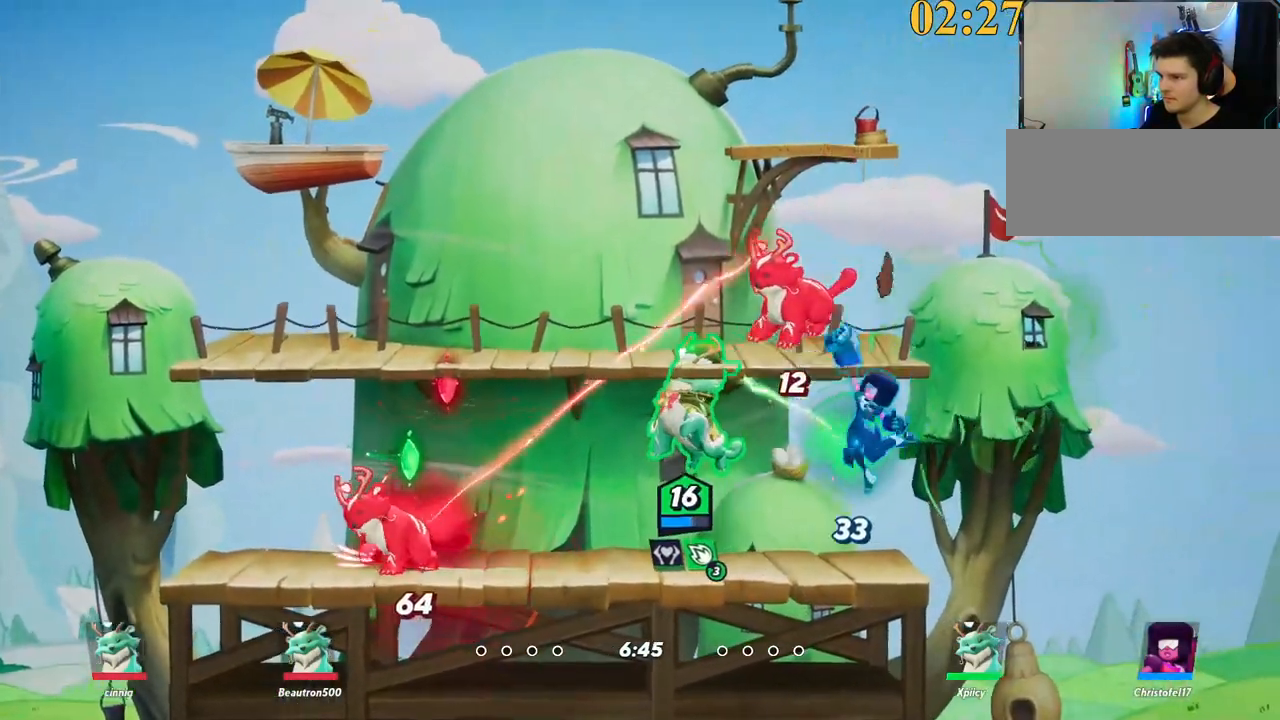
{"keys": ["a", "space"], "events": [[34, "a", "up"], [217, "a", "down"], [300, "s", "up"], [350, "backslash", "down"], [484, "backslash", "up"], [484, "space", "down"]]}
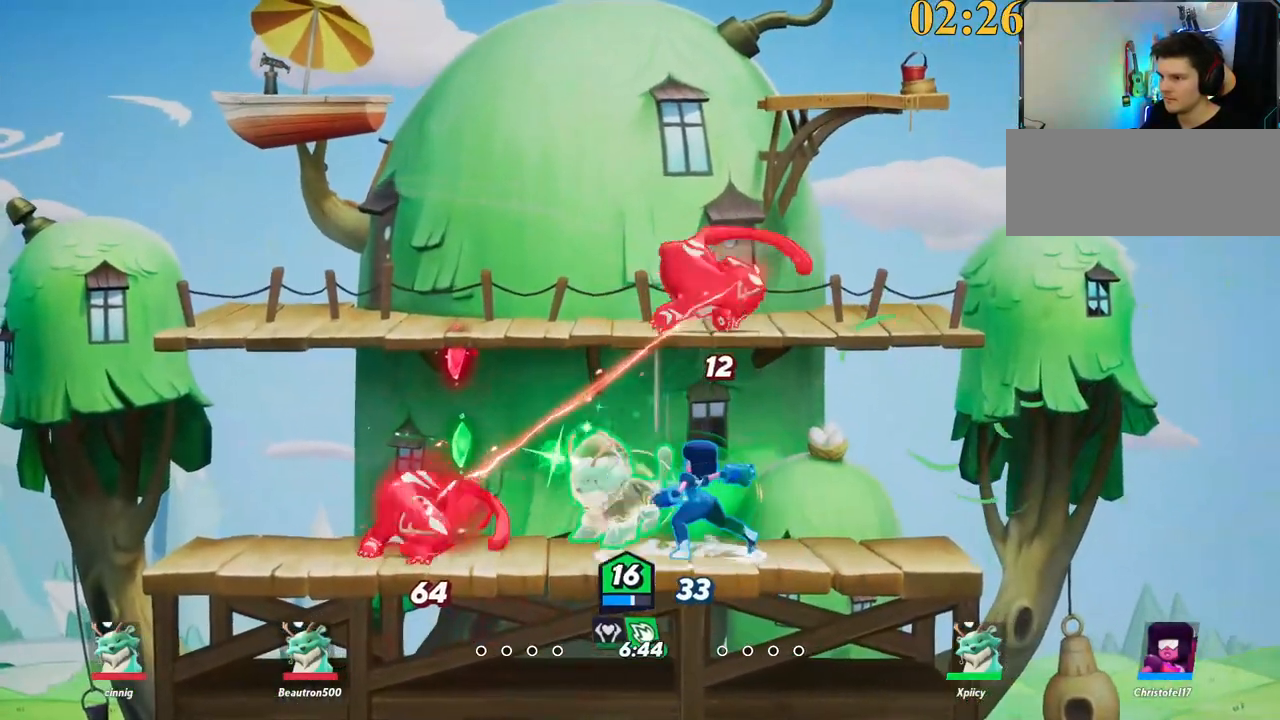
{"keys": ["w"], "events": [[34, "lbracket", "down"], [34, "space", "up"], [134, "lbracket", "up"], [167, "a", "up"], [500, "w", "down"]]}
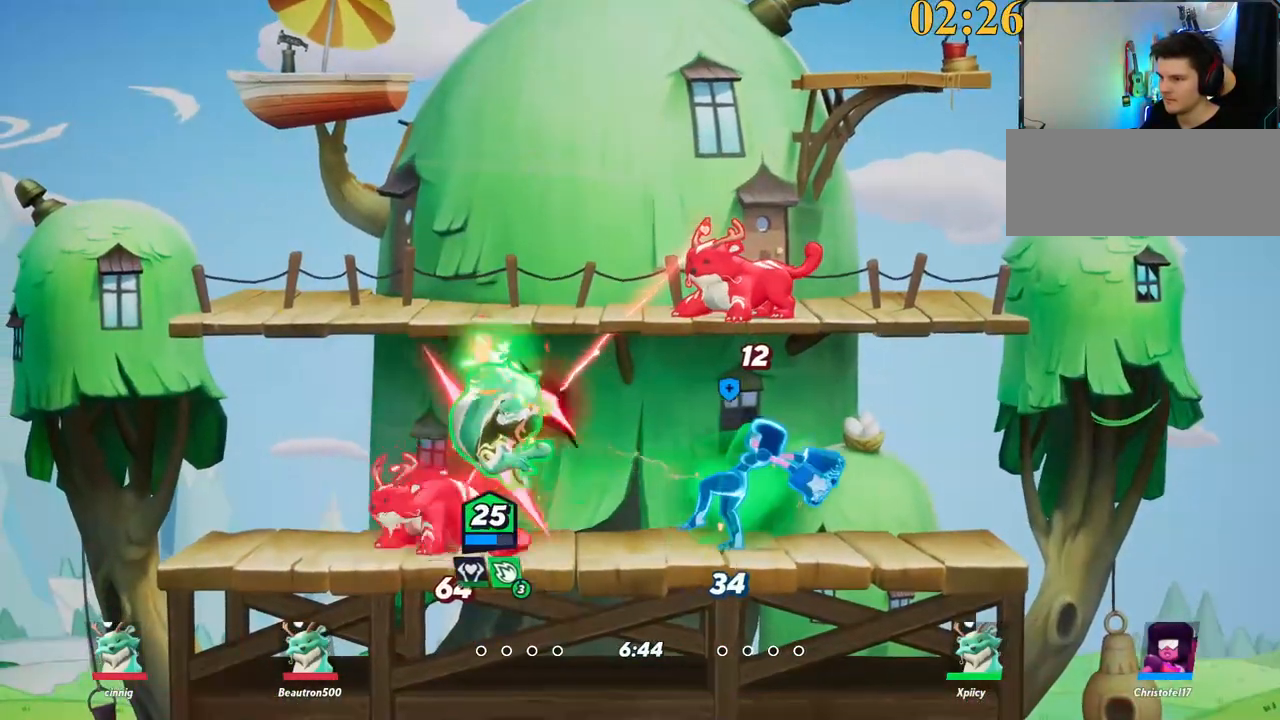
{"keys": ["backslash", "d", "space"], "events": [[134, "a", "down"], [184, "w", "up"], [267, "d", "down"], [317, "a", "up"], [367, "backslash", "down"], [450, "space", "down"]]}
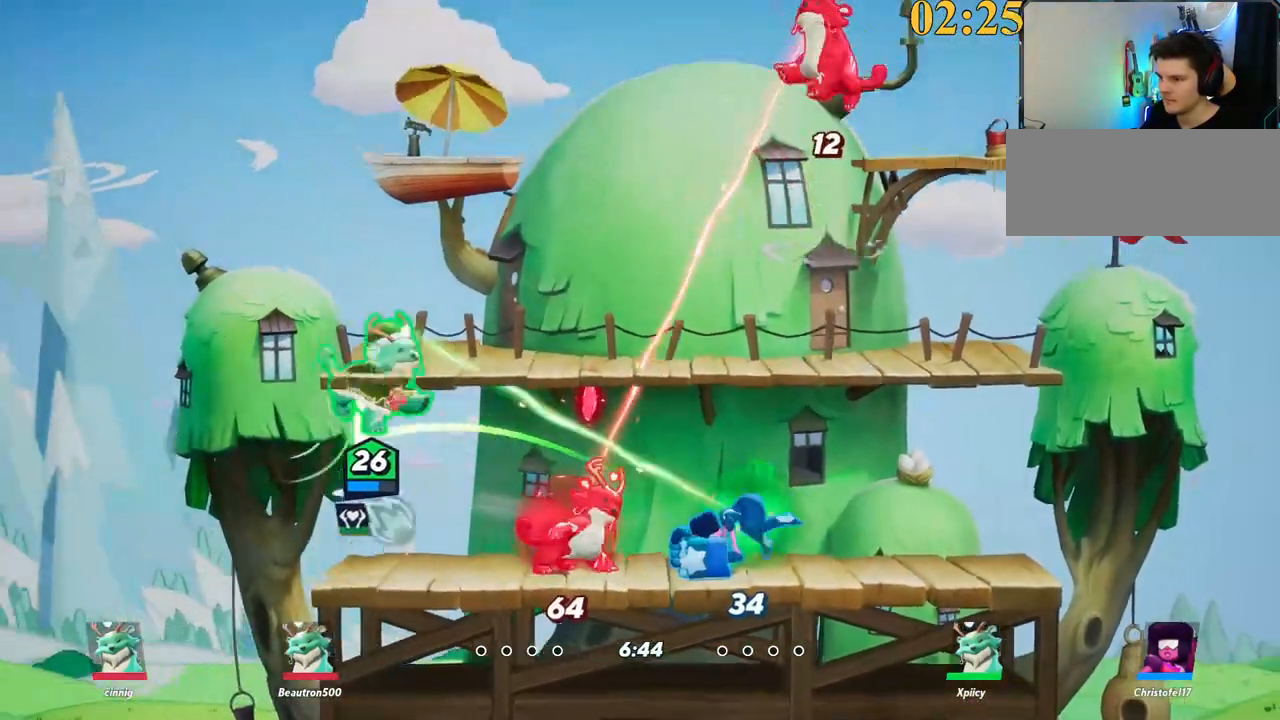
{"keys": ["a", "s"], "events": [[50, "backslash", "up"], [50, "space", "up"], [84, "semicolon", "down"], [184, "s", "down"], [184, "semicolon", "up"], [417, "a", "down"], [417, "d", "up"]]}
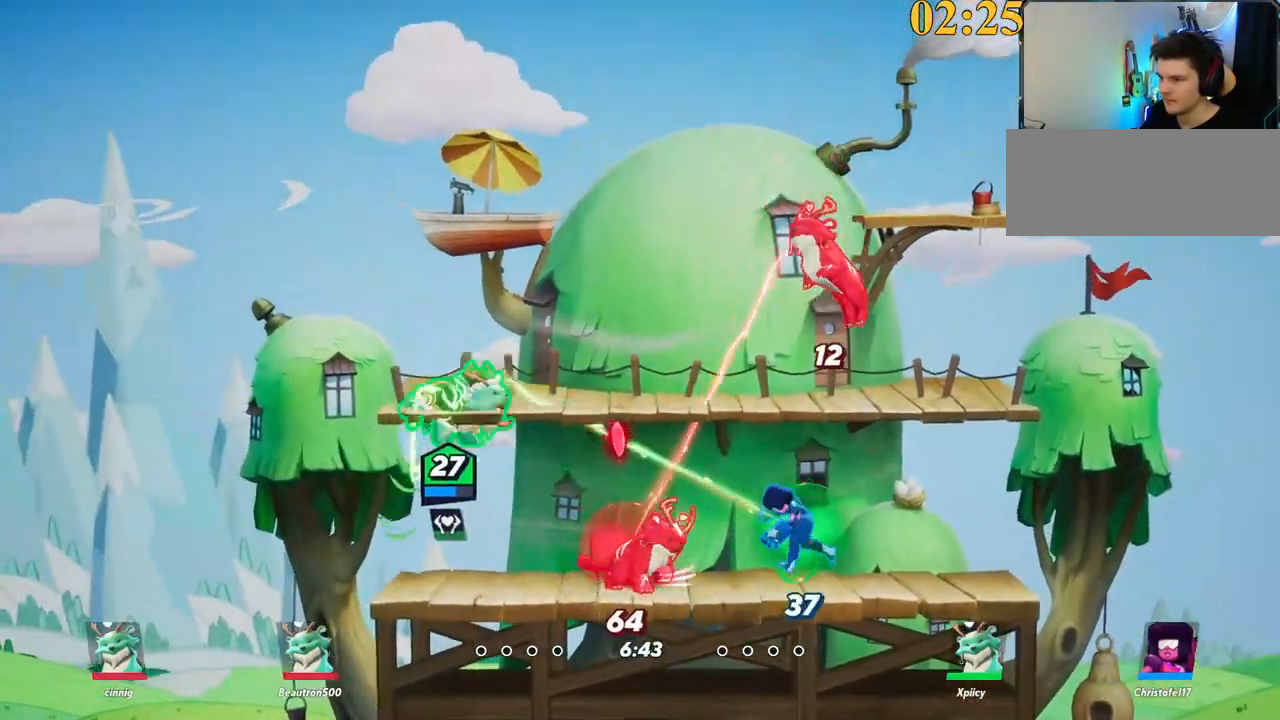
{"keys": ["d", "space"], "events": [[284, "a", "up"], [284, "d", "down"], [284, "s", "up"], [384, "space", "down"]]}
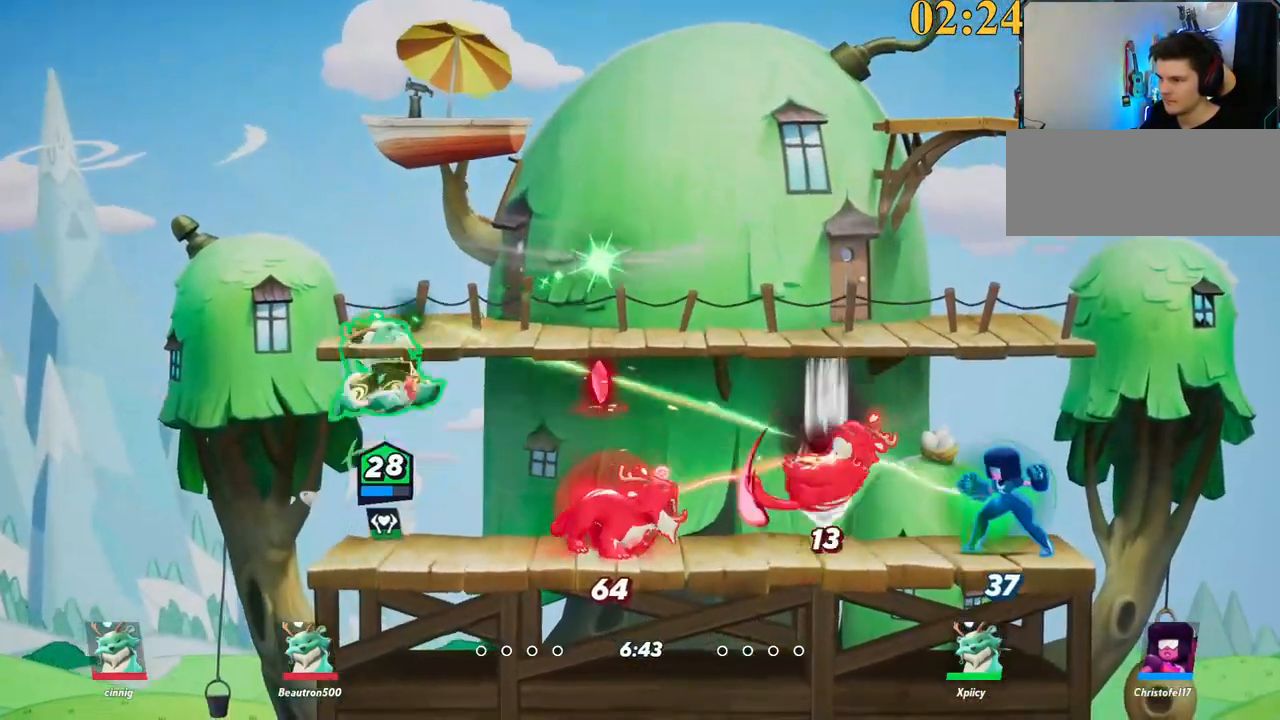
{"keys": ["d"], "events": [[17, "lbracket", "down"], [17, "space", "up"], [100, "lbracket", "up"]]}
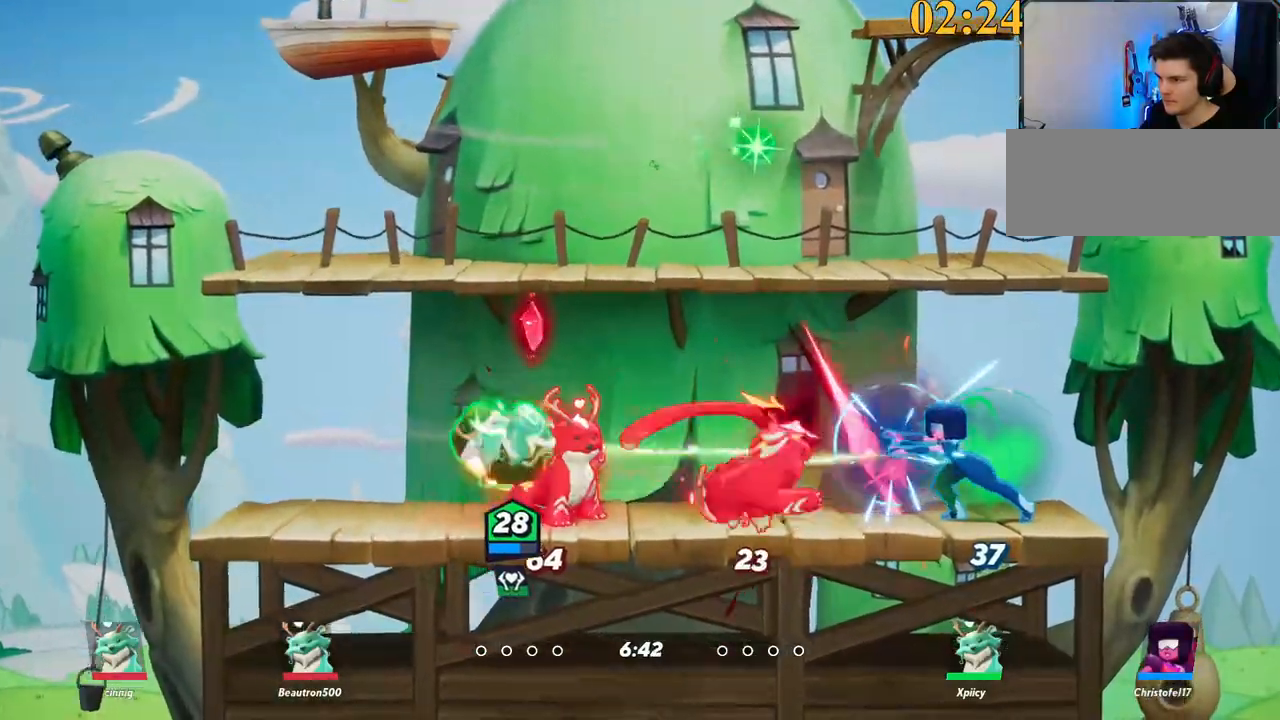
{"keys": ["w"], "events": [[117, "a", "down"], [117, "d", "up"], [200, "backspace", "down"], [300, "backspace", "up"], [334, "backspace", "down"], [384, "w", "down"], [434, "backspace", "up"], [484, "a", "up"]]}
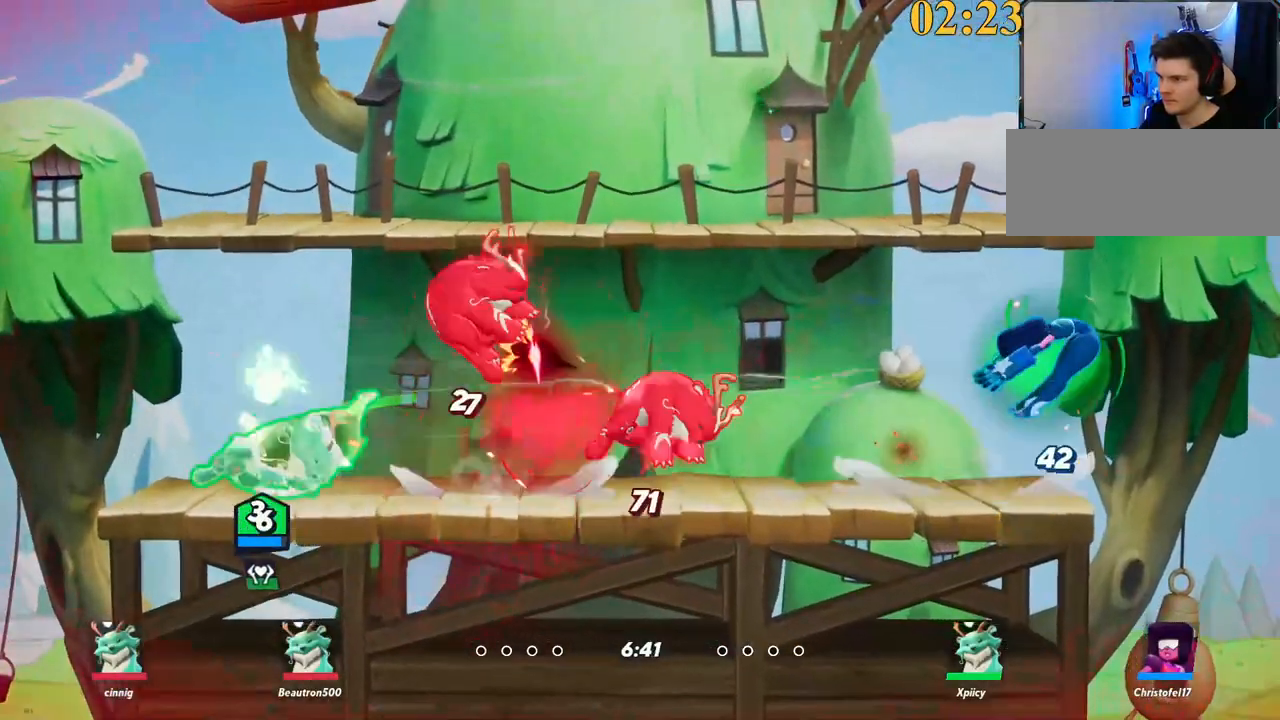
{"keys": ["d"], "events": [[34, "d", "down"], [167, "backslash", "down"], [217, "space", "down"], [217, "w", "up"], [250, "backslash", "up"], [300, "space", "up"], [400, "space", "down"], [484, "space", "up"]]}
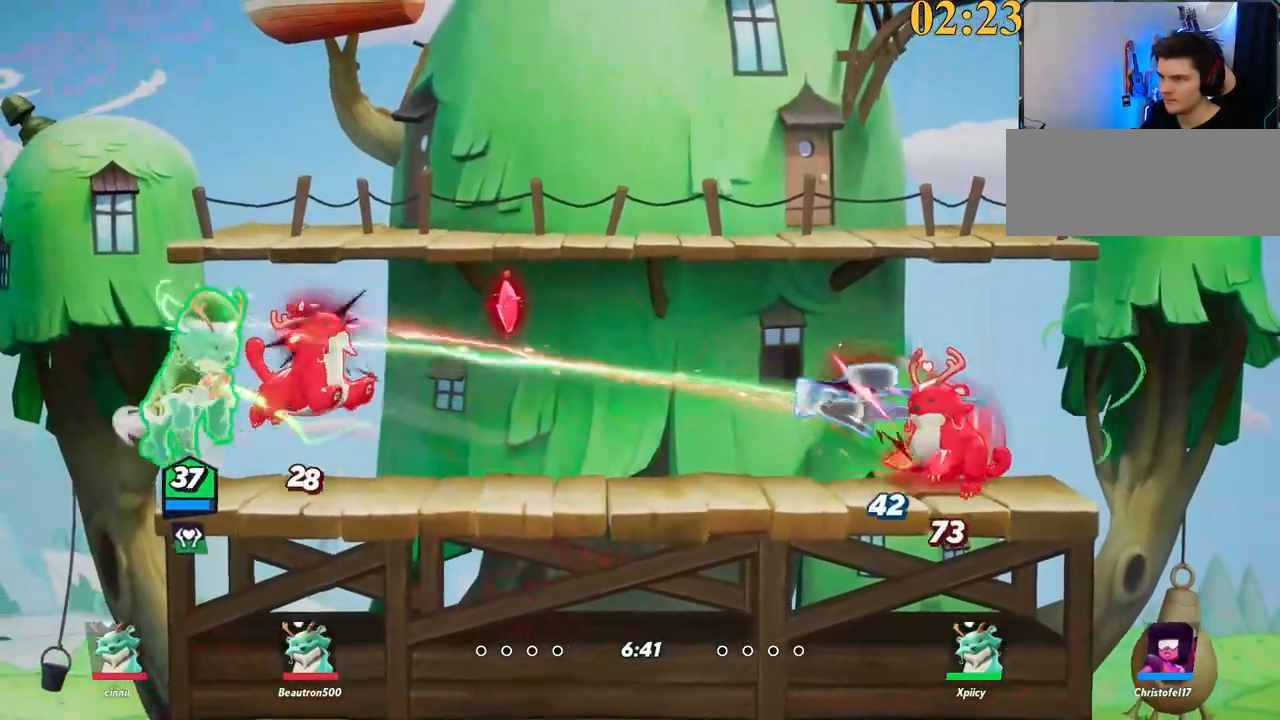
{"keys": ["d", "s"], "events": [[34, "space", "down"], [84, "lbracket", "down"], [134, "space", "up"], [217, "lbracket", "up"], [367, "s", "down"]]}
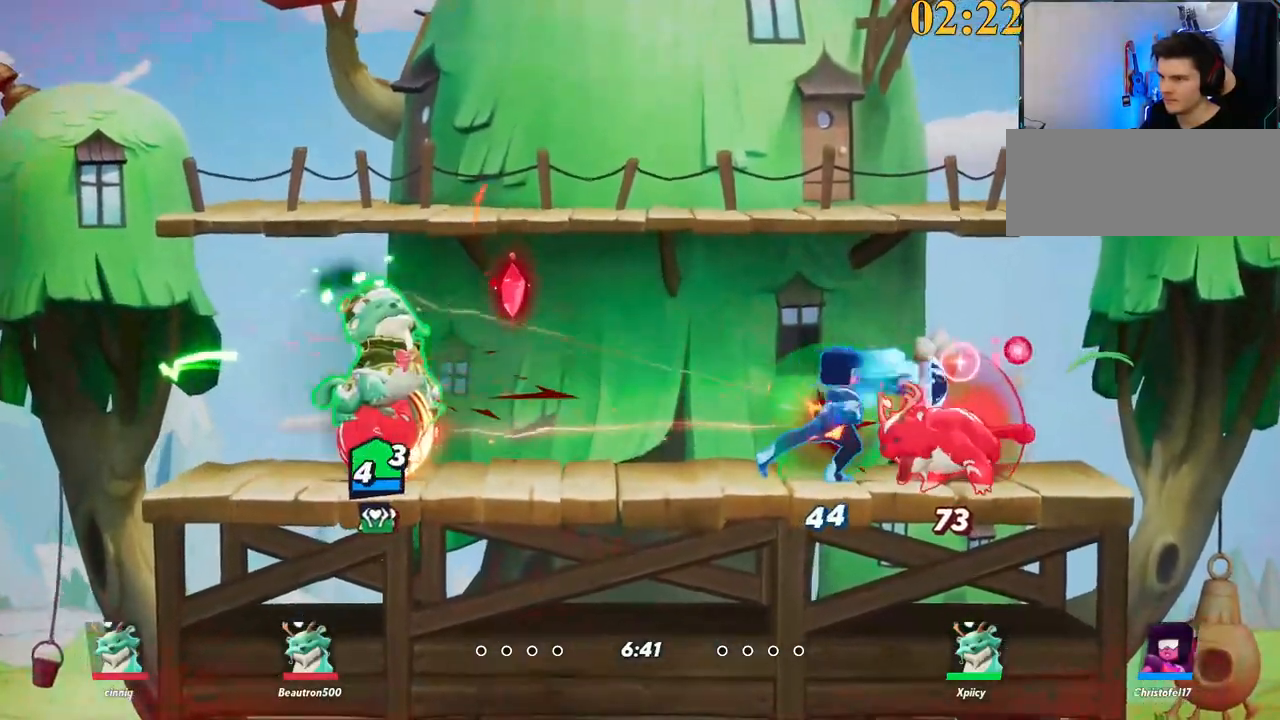
{"keys": ["a"], "events": [[50, "s", "up"], [134, "d", "up"], [184, "a", "down"], [284, "backslash", "down"], [367, "space", "down"], [417, "backslash", "up"], [467, "space", "up"]]}
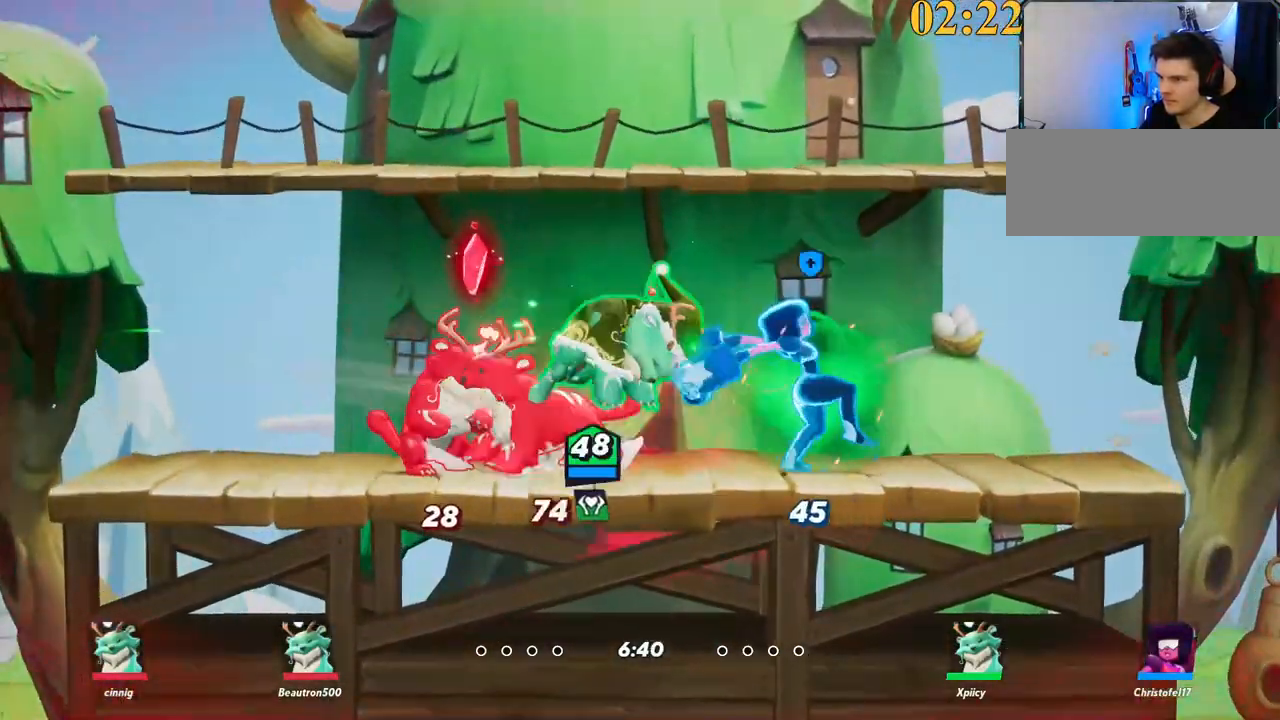
{"keys": ["a", "lbracket"], "events": [[17, "space", "down"], [100, "space", "up"], [284, "space", "down"], [384, "space", "up"], [417, "lbracket", "down"]]}
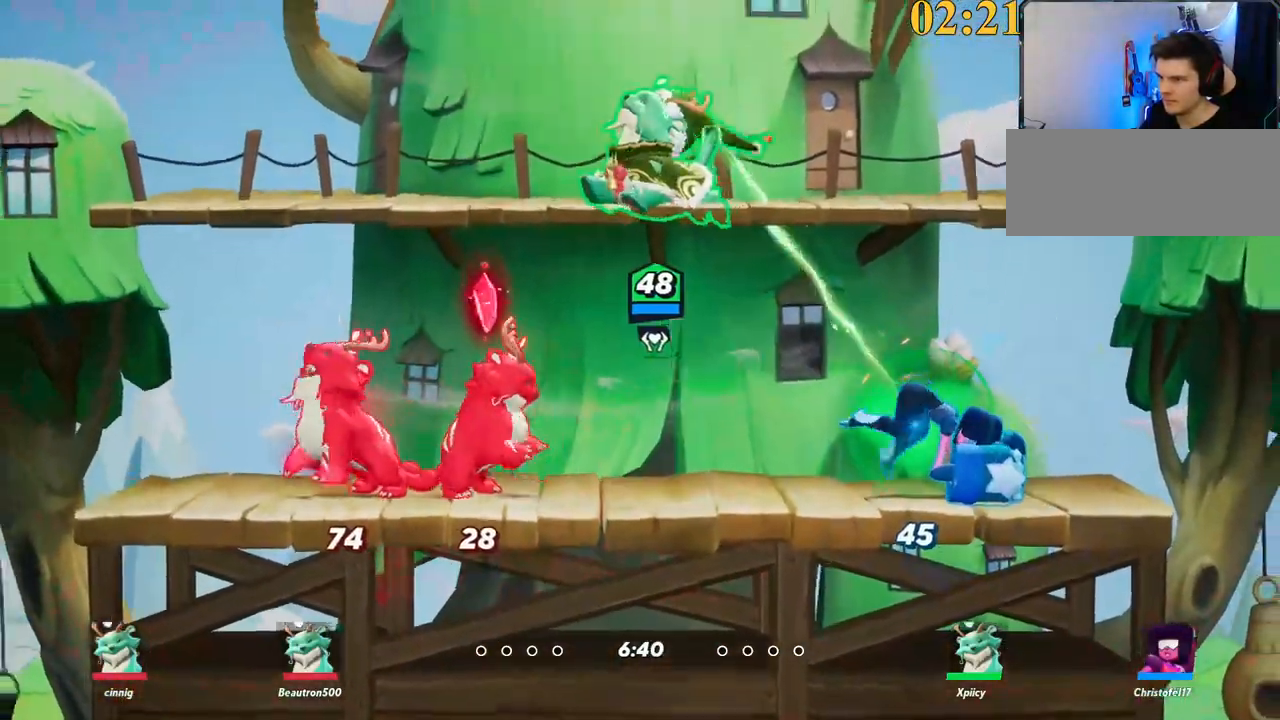
{"keys": ["s"], "events": [[67, "lbracket", "up"], [67, "s", "down"], [300, "a", "up"]]}
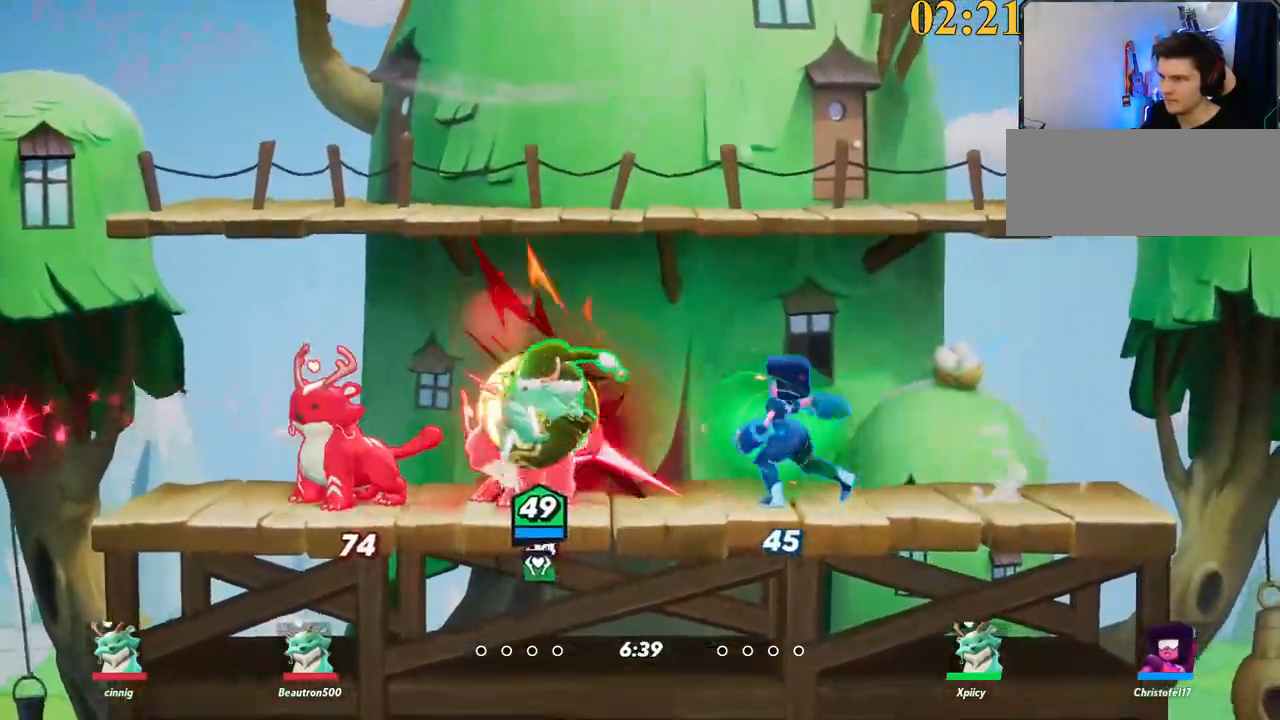
{"keys": ["backspace", "w"], "events": [[67, "s", "up"], [117, "a", "down"], [250, "backslash", "down"], [300, "w", "down"], [350, "a", "up"], [384, "backslash", "up"], [484, "backspace", "down"]]}
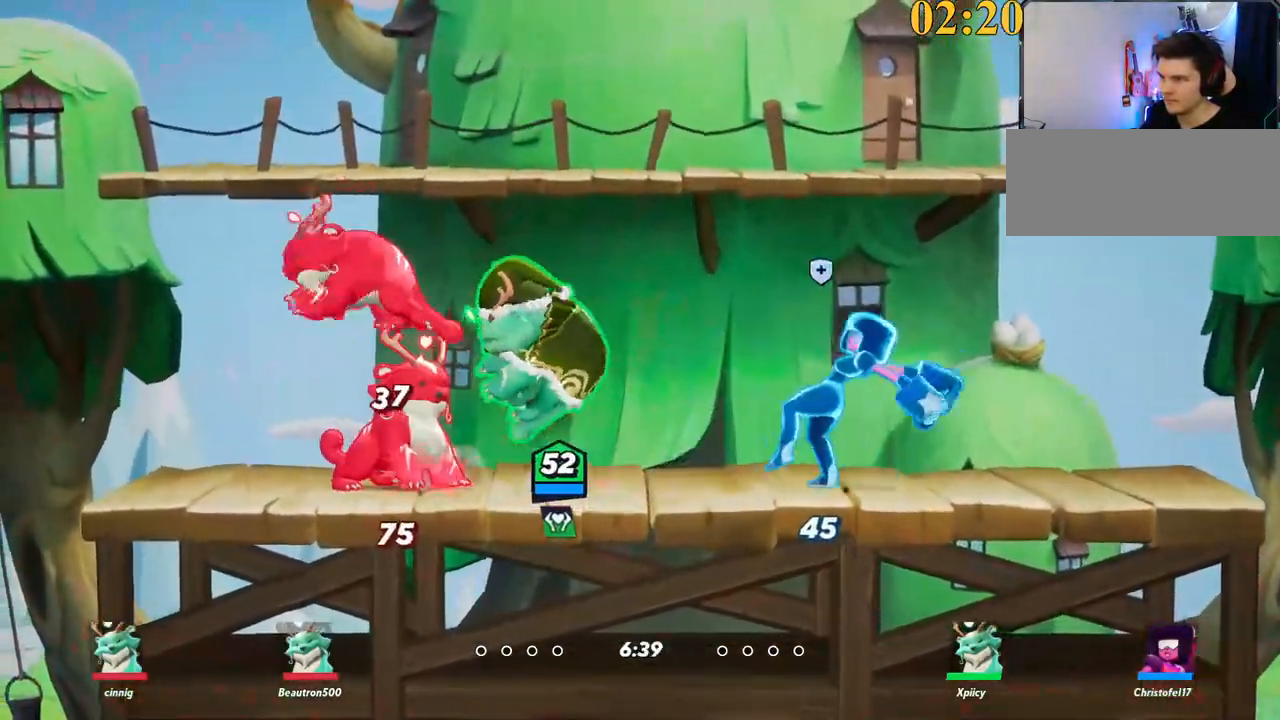
{"keys": ["d"], "events": [[134, "backspace", "up"], [167, "d", "down"], [217, "space", "down"], [267, "w", "up"], [317, "space", "up"], [400, "space", "down"], [450, "space", "up"]]}
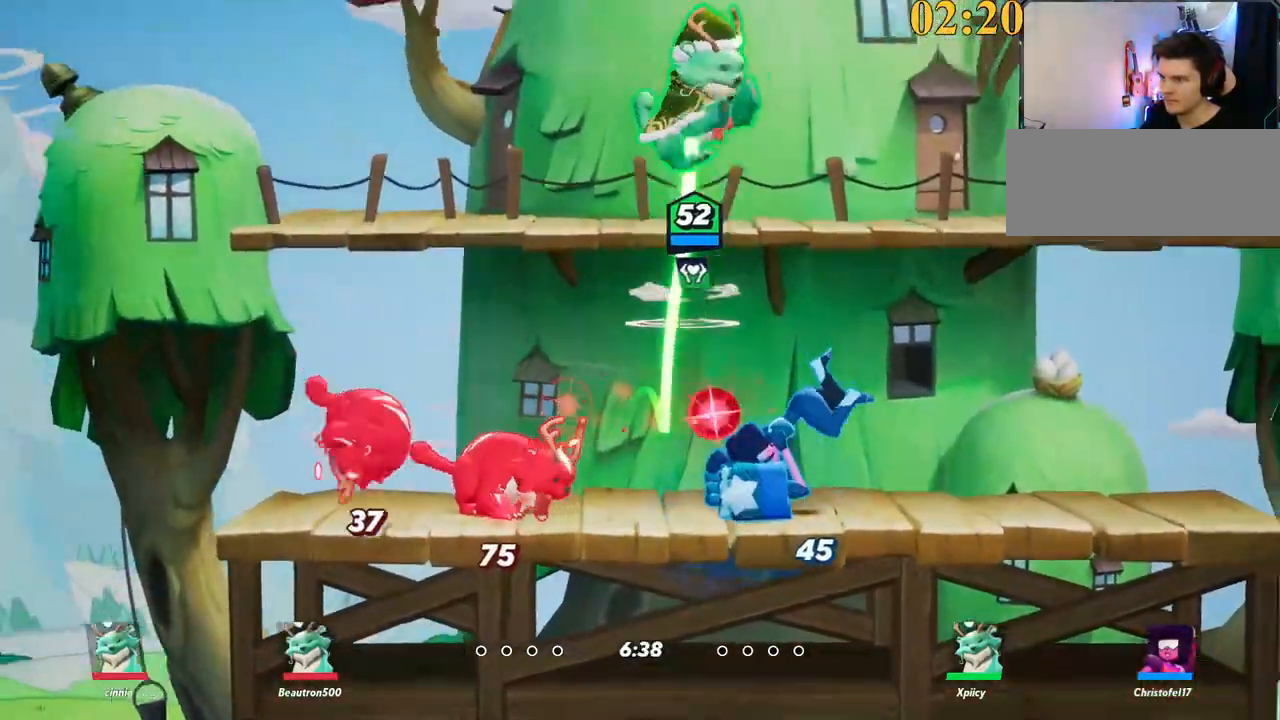
{"keys": ["d", "s"], "events": [[134, "s", "down"]]}
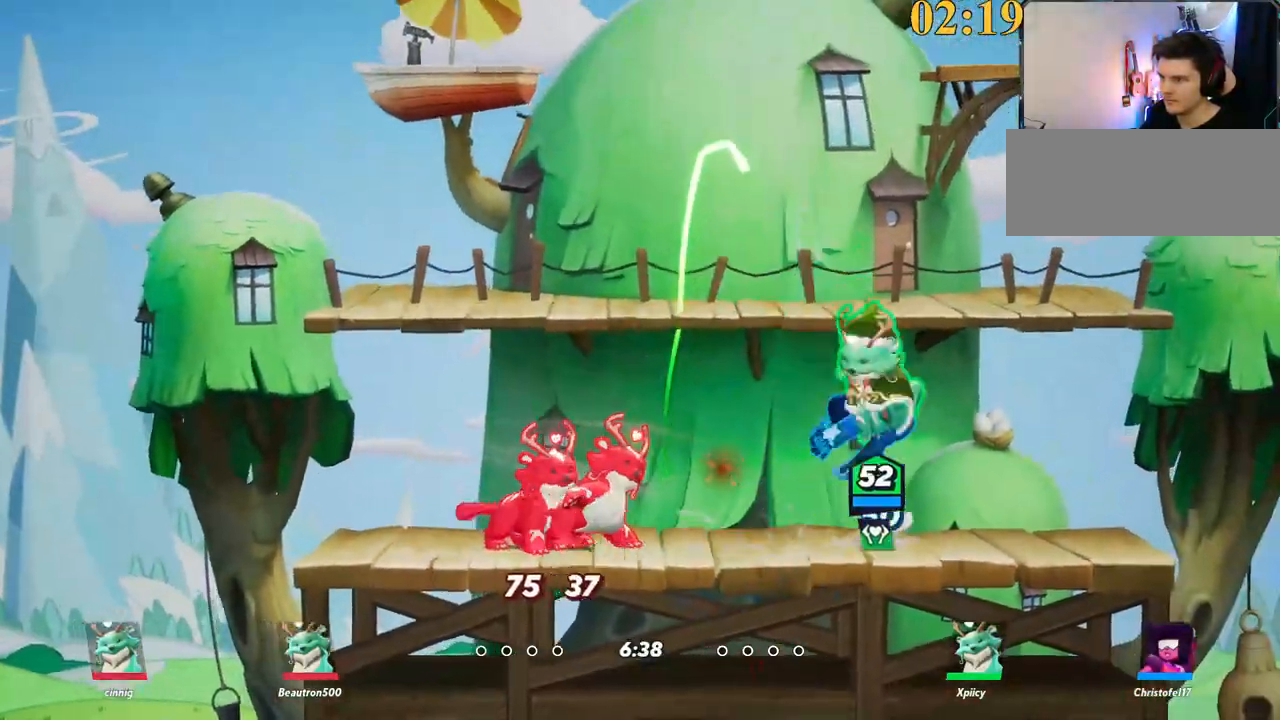
{"keys": ["d"], "events": [[17, "a", "down"], [50, "d", "up"], [50, "x", "down"], [100, "s", "up"], [150, "x", "up"], [200, "d", "down"], [234, "a", "up"]]}
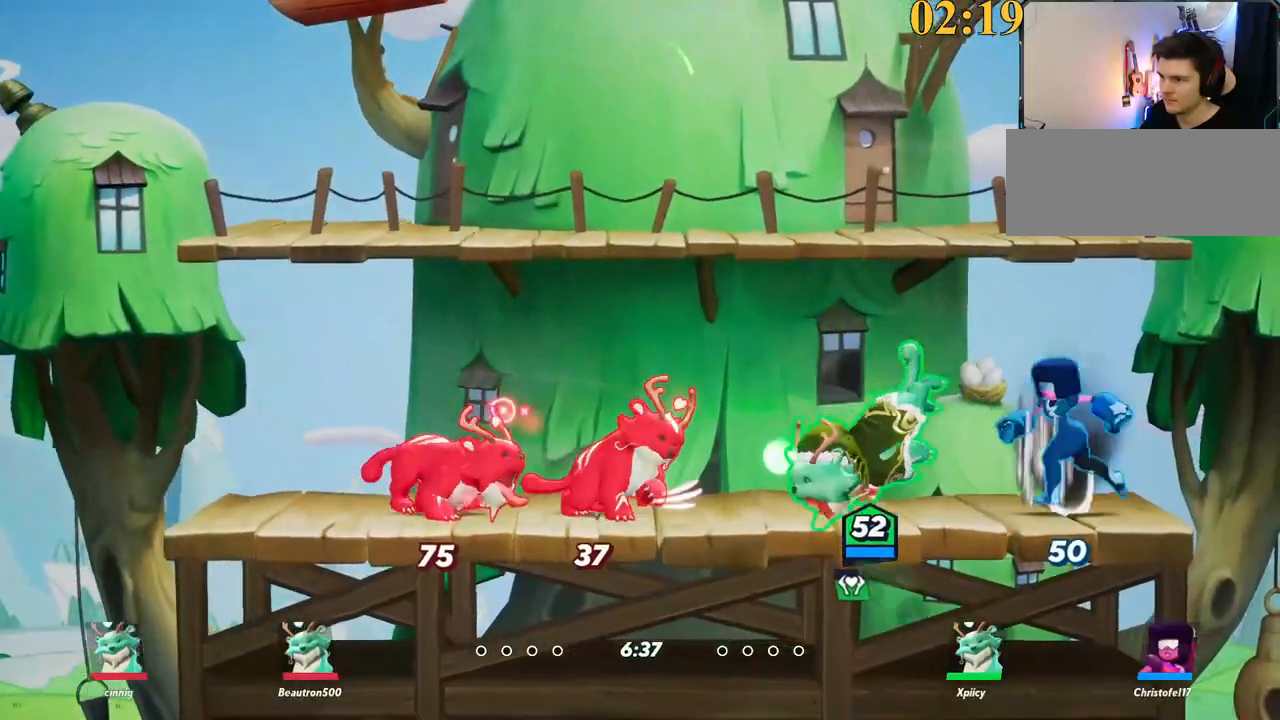
{"keys": ["a", "w"], "events": [[67, "backslash", "down"], [200, "a", "down"], [200, "backslash", "up"], [200, "d", "up"], [250, "semicolon", "down"], [334, "semicolon", "up"], [467, "w", "down"]]}
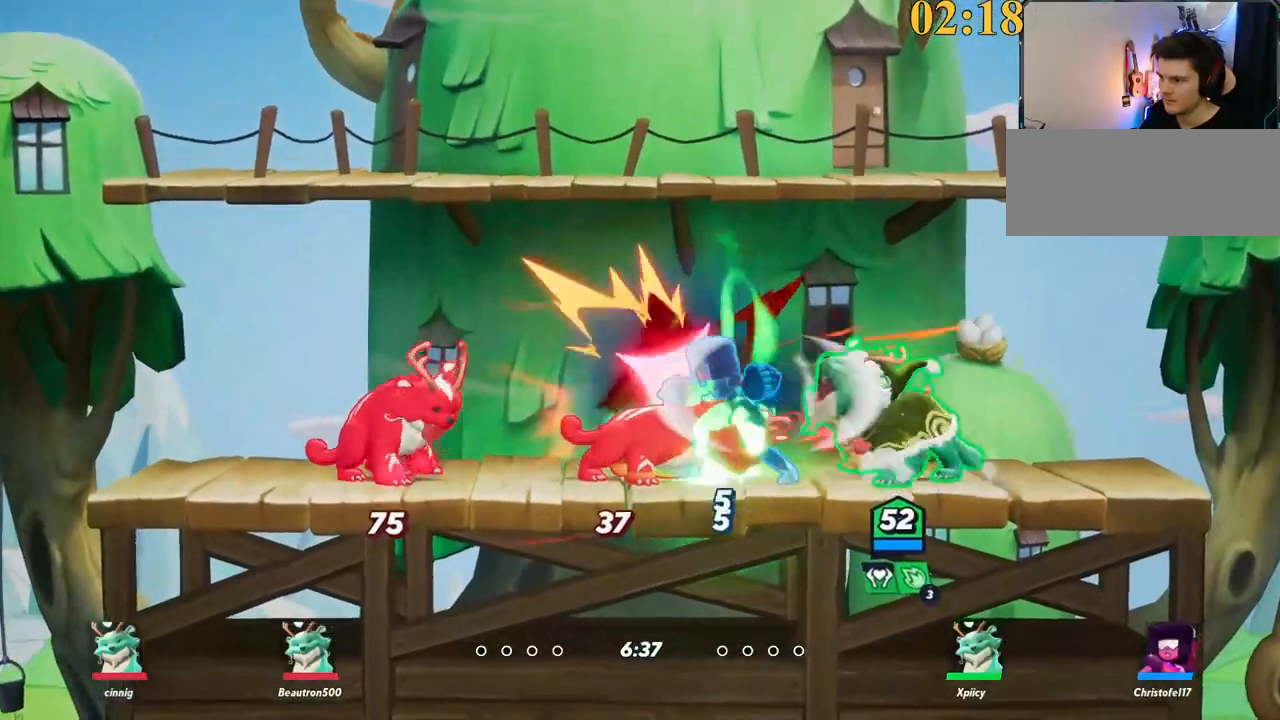
{"keys": ["d"], "events": [[167, "a", "up"], [200, "d", "down"], [250, "w", "up"]]}
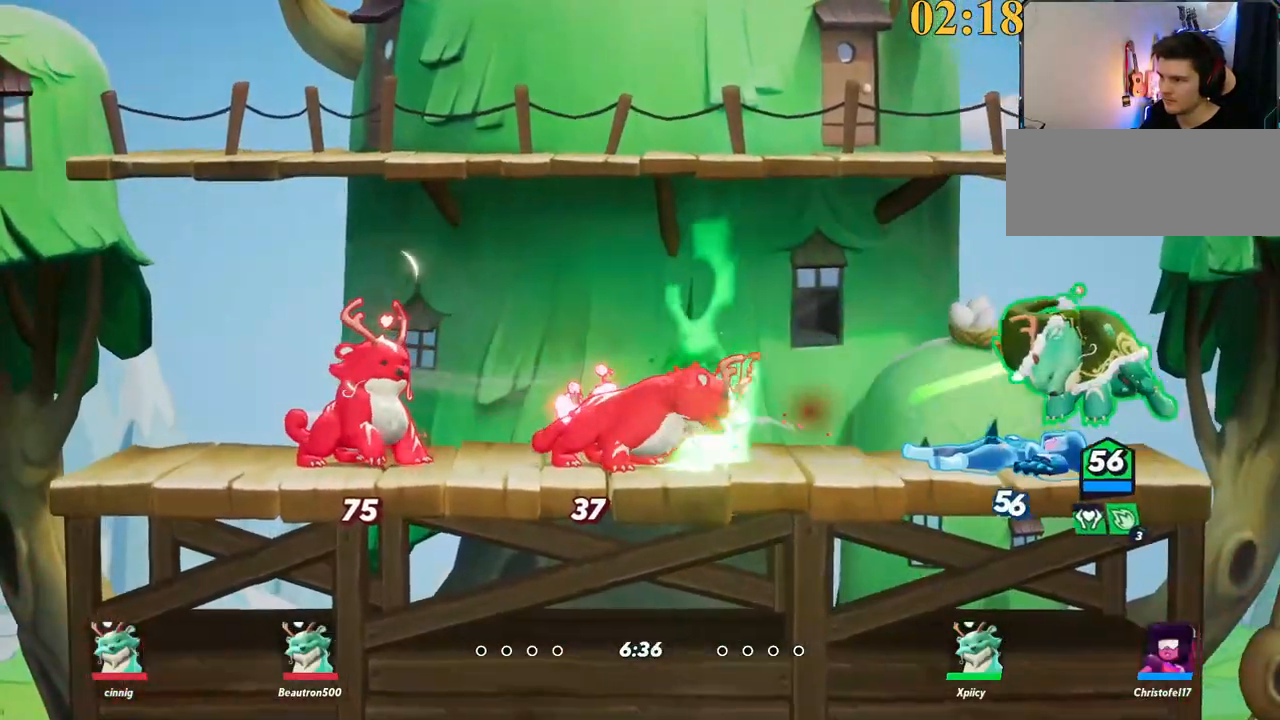
{"keys": ["a", "space", "w"], "events": [[84, "a", "down"], [84, "d", "up"], [217, "semicolon", "down"], [267, "semicolon", "up"], [317, "semicolon", "down"], [400, "semicolon", "up"], [400, "w", "down"], [500, "space", "down"]]}
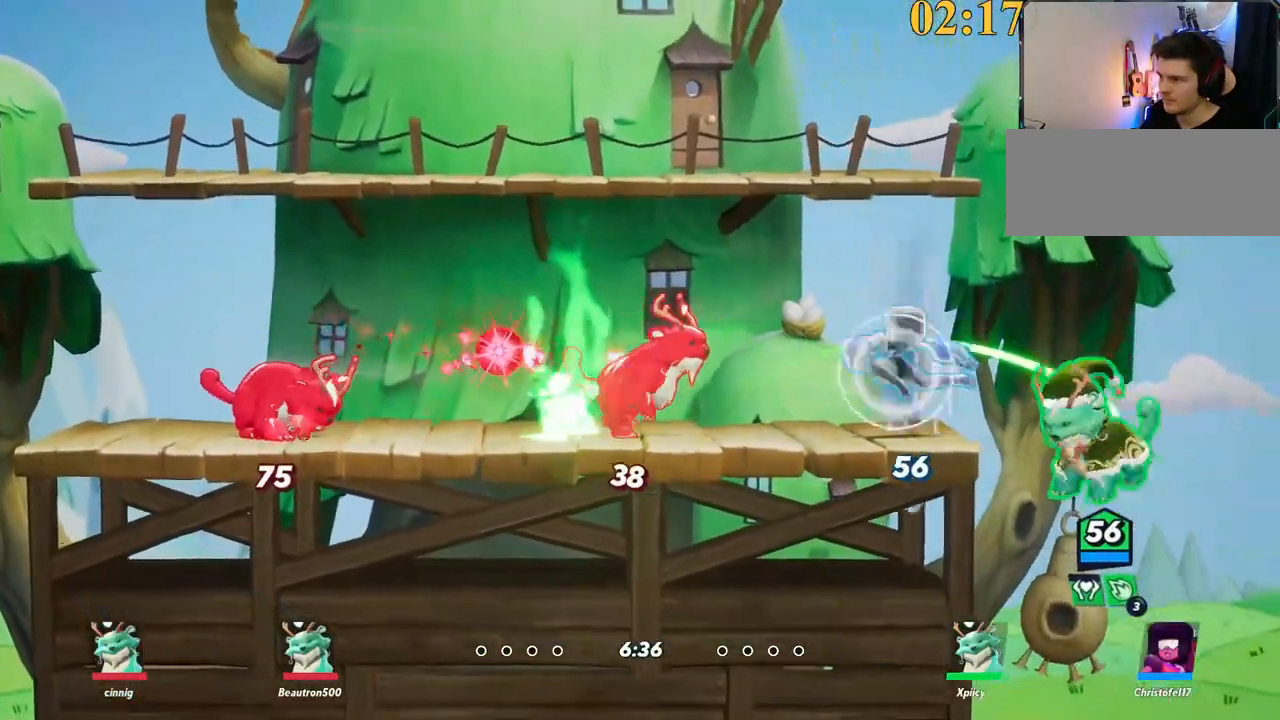
{"keys": ["a"], "events": [[134, "space", "up"], [184, "w", "up"], [367, "semicolon", "down"], [450, "semicolon", "up"]]}
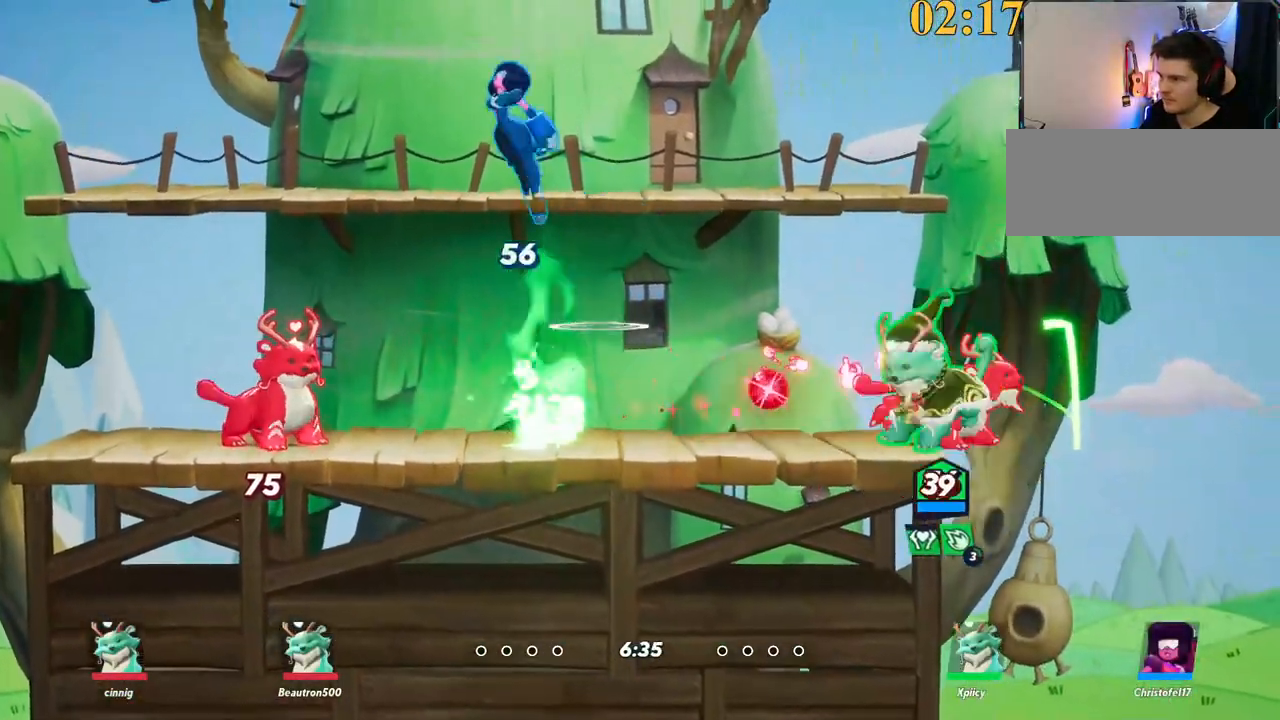
{"keys": ["a", "backslash"], "events": [[417, "backslash", "down"]]}
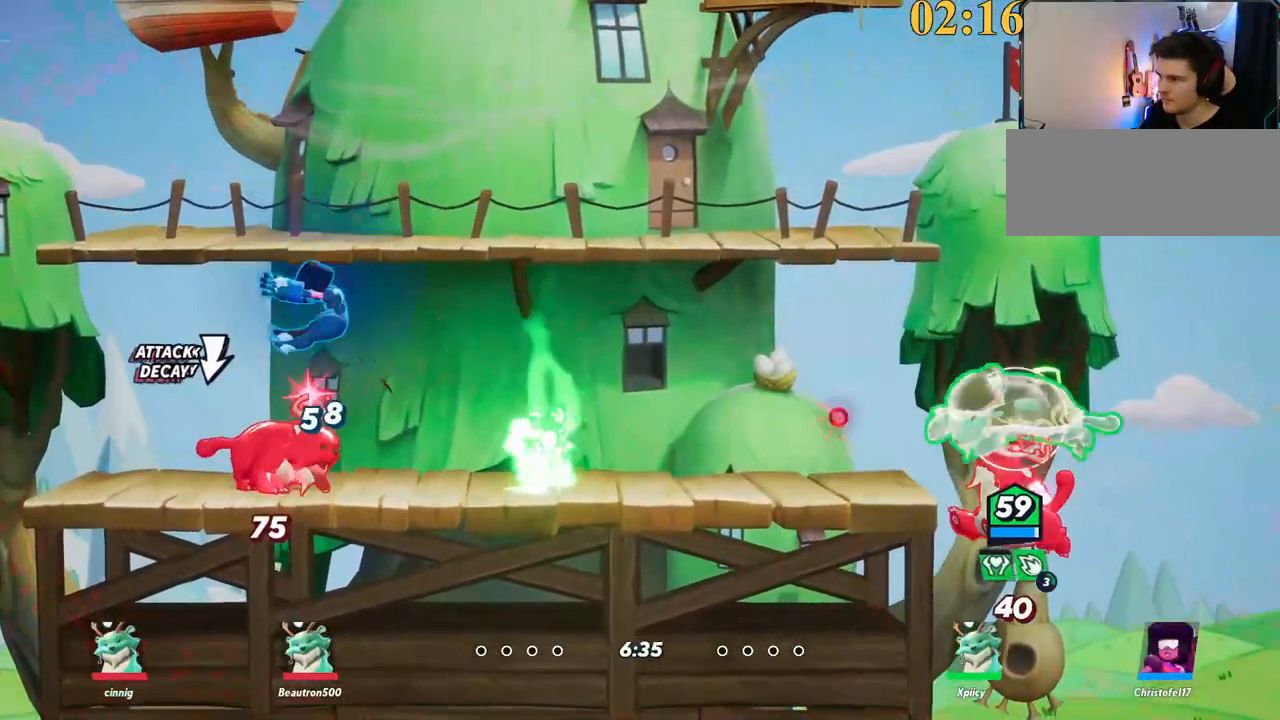
{"keys": ["d"], "events": [[67, "backslash", "up"], [150, "space", "down"], [200, "backslash", "down"], [200, "space", "up"], [300, "backslash", "up"], [300, "space", "down"], [350, "space", "up"], [384, "space", "down"], [434, "a", "up"], [434, "d", "down"], [484, "space", "up"]]}
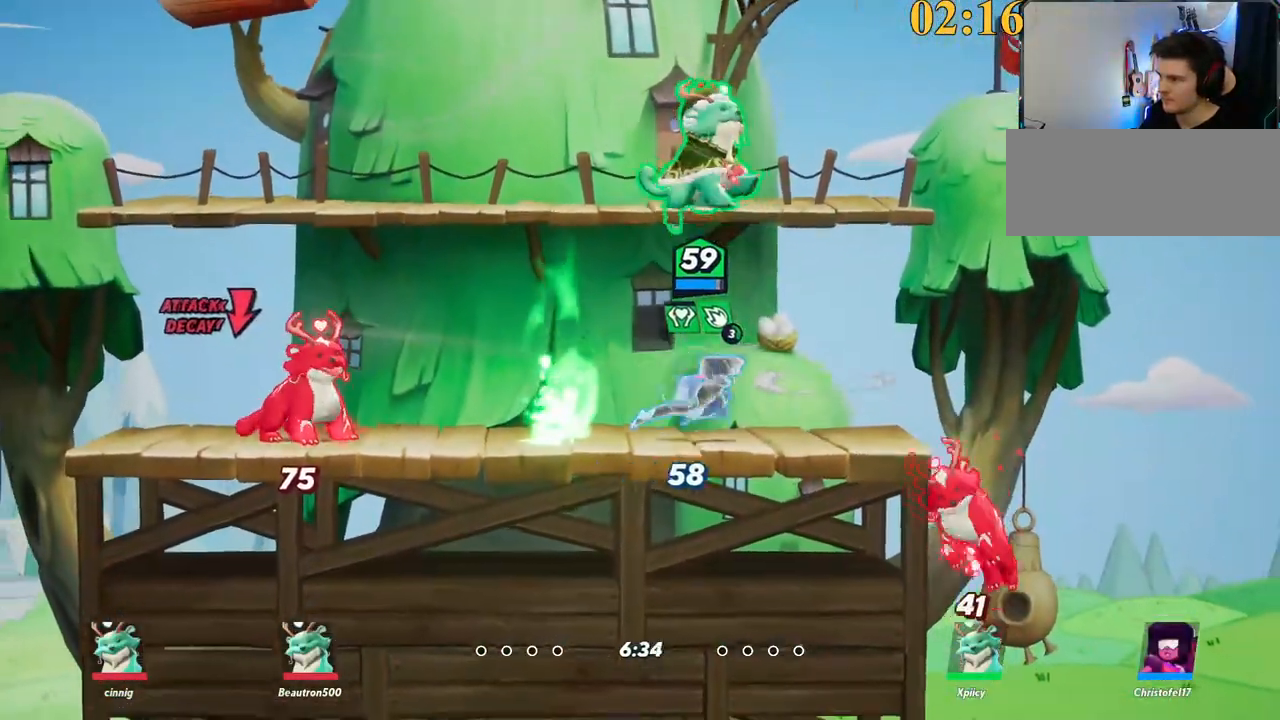
{"keys": ["d", "p", "s"], "events": [[317, "p", "down"], [450, "s", "down"]]}
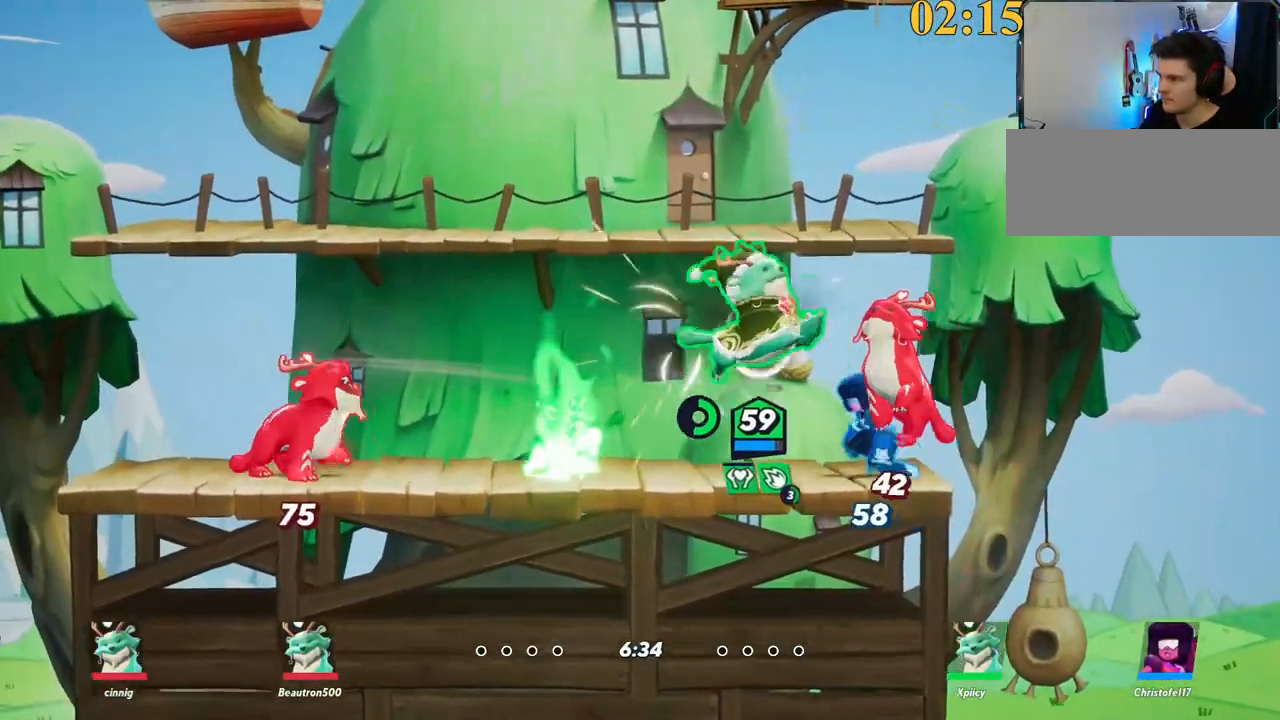
{"keys": ["d"], "events": [[34, "p", "up"], [500, "s", "up"]]}
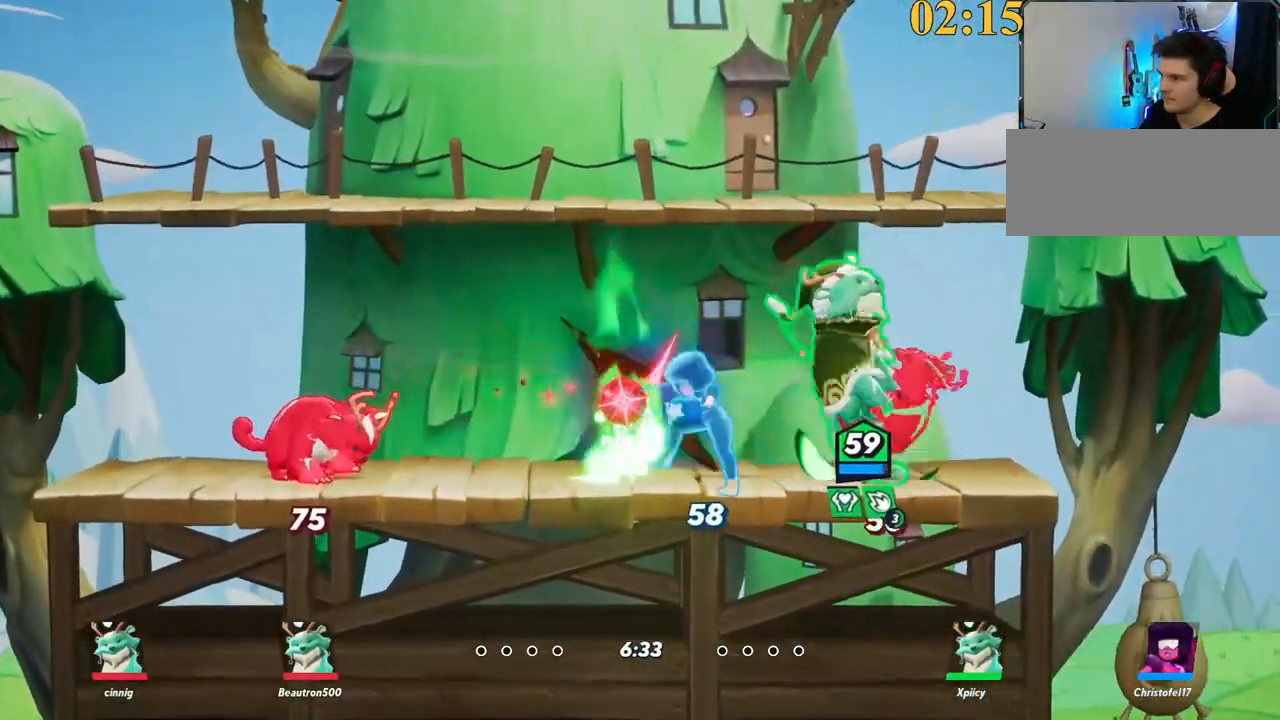
{"keys": ["a", "w"], "events": [[234, "backspace", "down"], [234, "d", "up"], [234, "w", "down"], [317, "a", "down"], [317, "backspace", "up"]]}